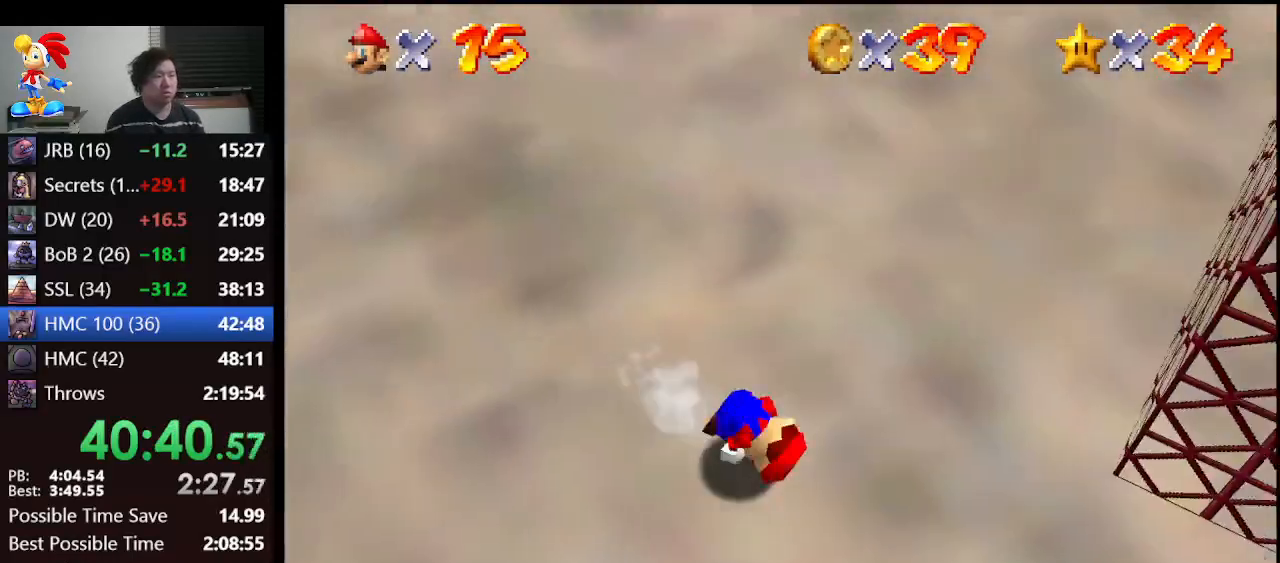
Gameplay with a controller (Nintendo layout); each line is a JSON object with the inputs held at the frame after it. "events" lists button and stick changes between this image and that frame as [ms after this image, input, new state], when the widget could be followed in between. Not read: L1 L3 R3.
{"buttons": [], "left_stick": "right", "events": [[67, "A", "up"], [233, "left_stick", "right"]]}
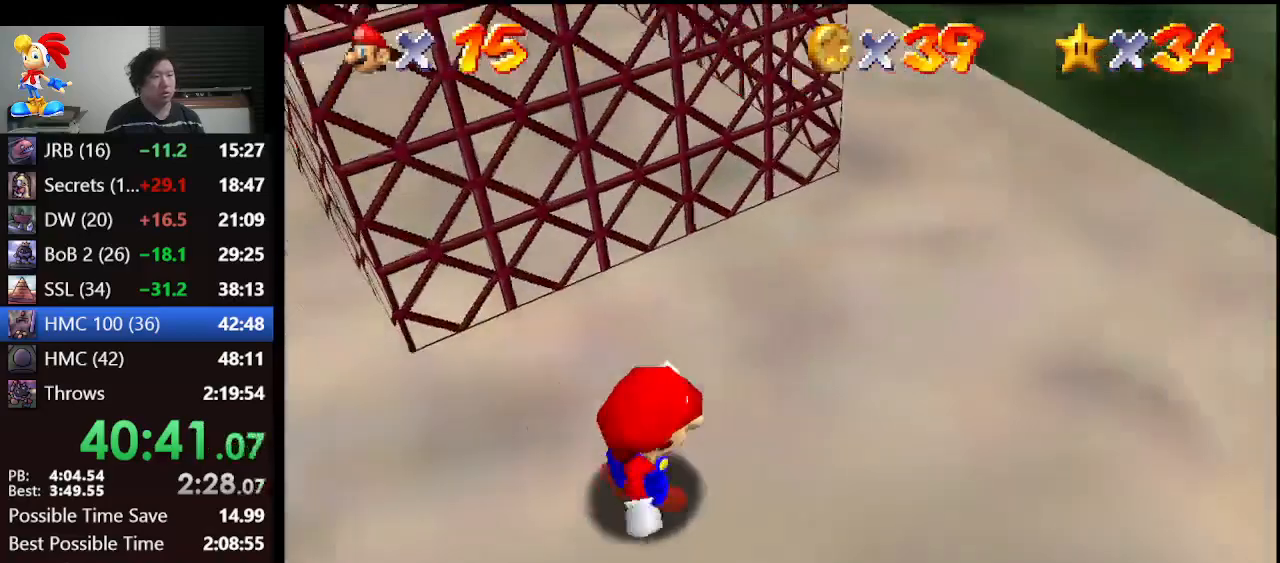
{"buttons": ["A", "B"], "left_stick": "up-right", "events": [[33, "B", "down"], [133, "B", "up"], [133, "left_stick", "up-right"], [400, "A", "down"], [433, "B", "down"]]}
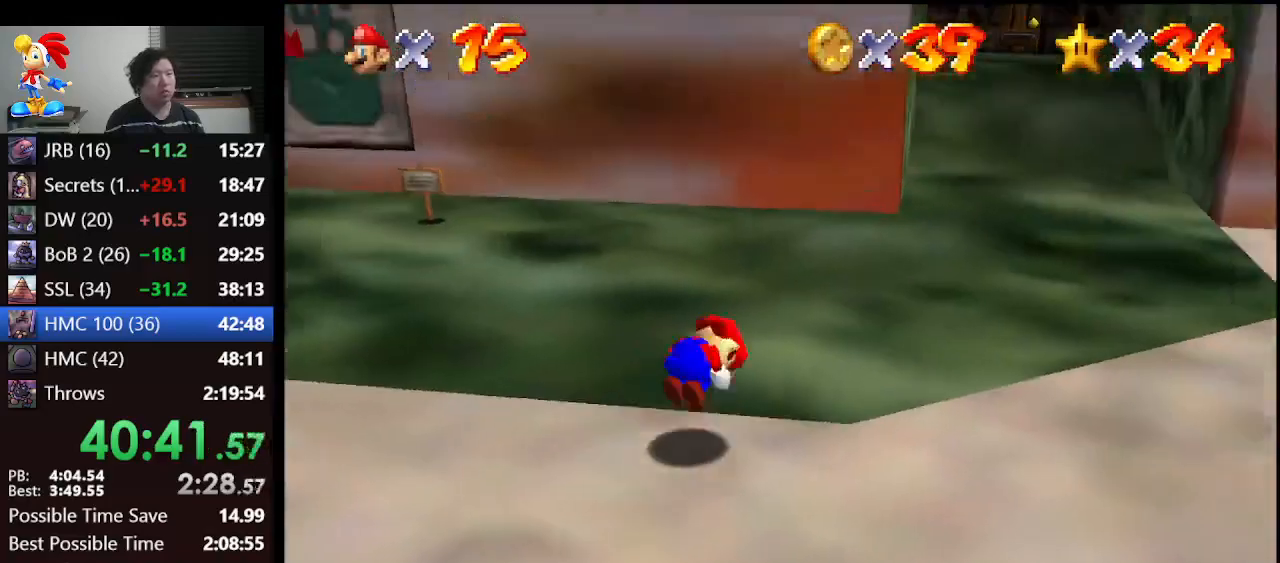
{"buttons": [], "left_stick": "up", "events": [[100, "A", "up"], [100, "B", "up"], [333, "left_stick", "up"]]}
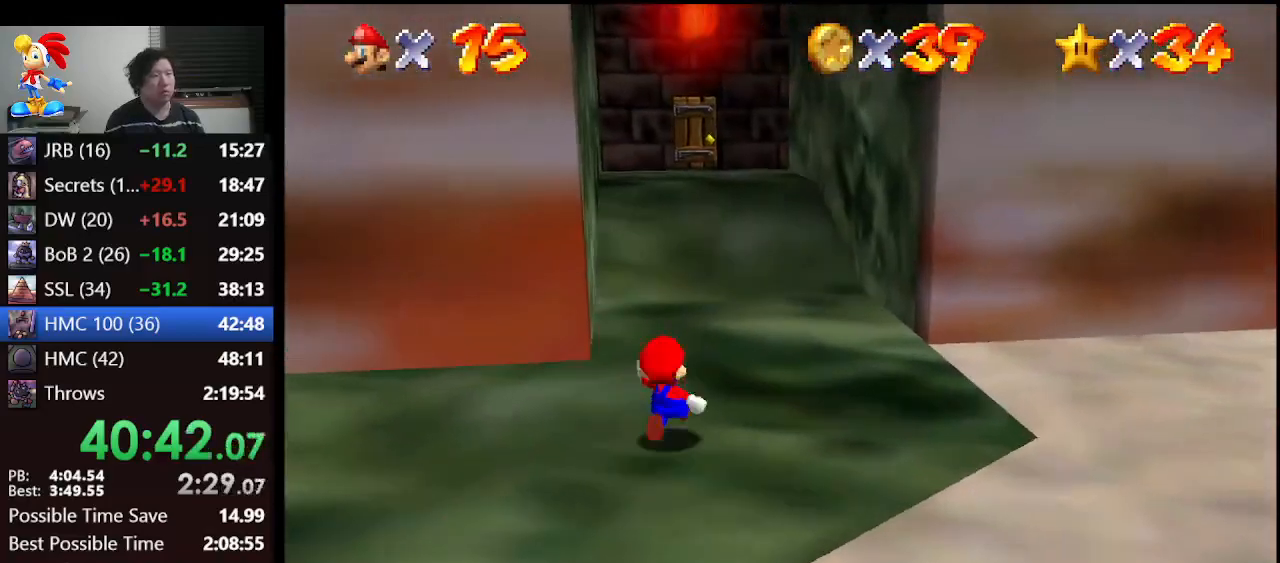
{"buttons": ["A", "B"], "left_stick": "up", "events": [[33, "B", "down"], [100, "B", "up"], [433, "A", "down"], [467, "B", "down"]]}
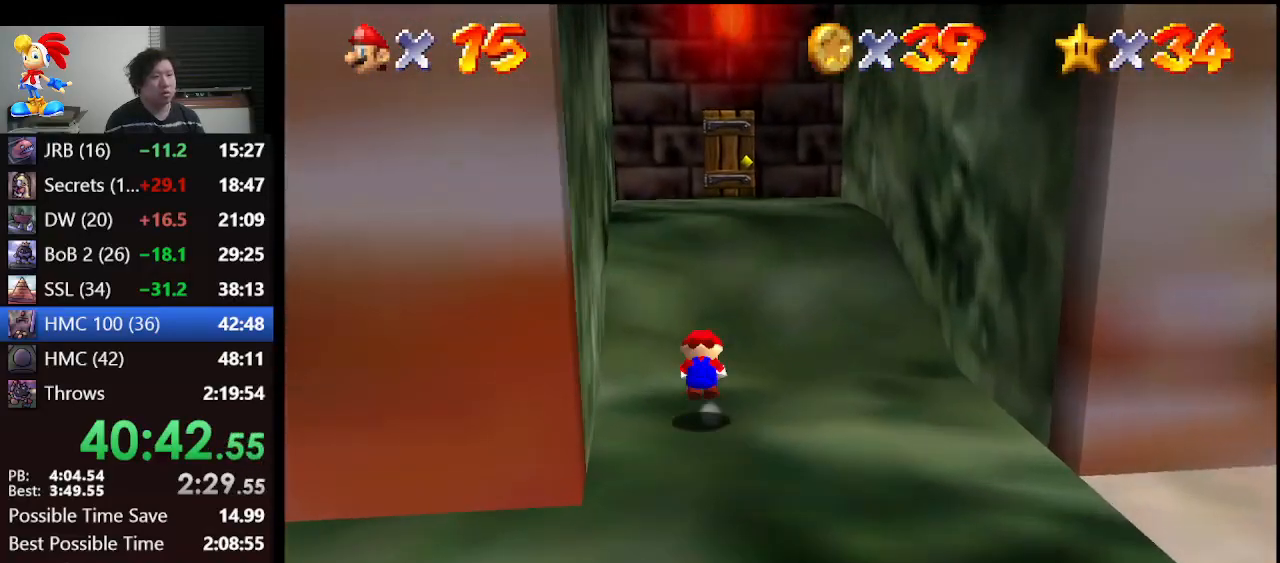
{"buttons": [], "left_stick": "up", "events": [[167, "A", "up"], [167, "B", "up"]]}
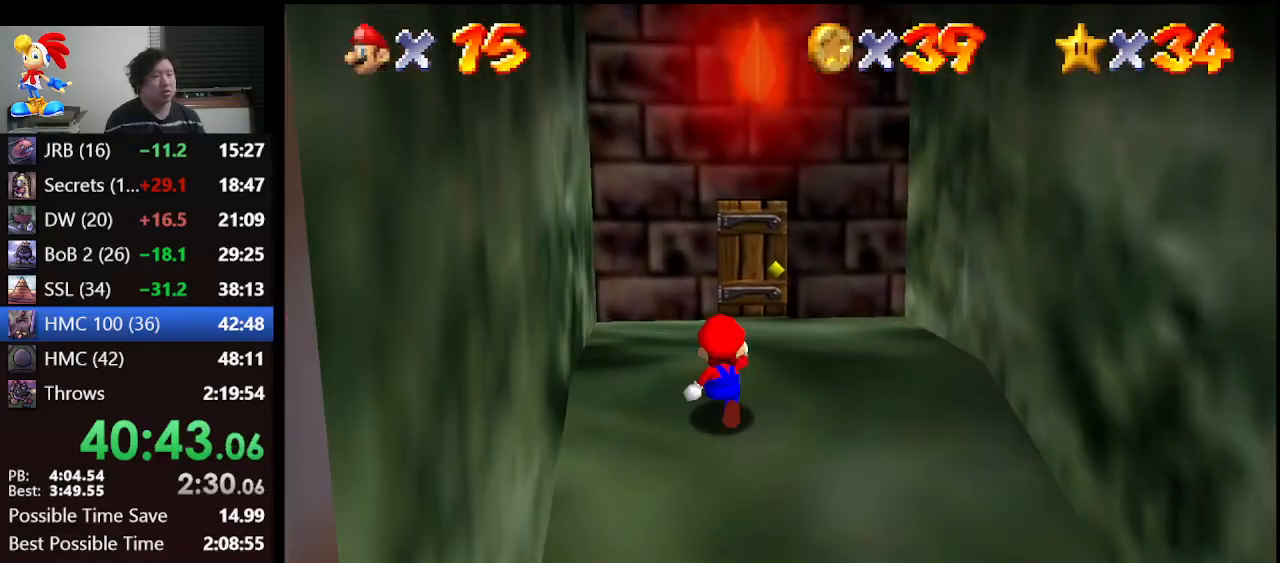
{"buttons": [], "left_stick": "up", "events": [[333, "left_stick", "up-right"], [467, "left_stick", "up"]]}
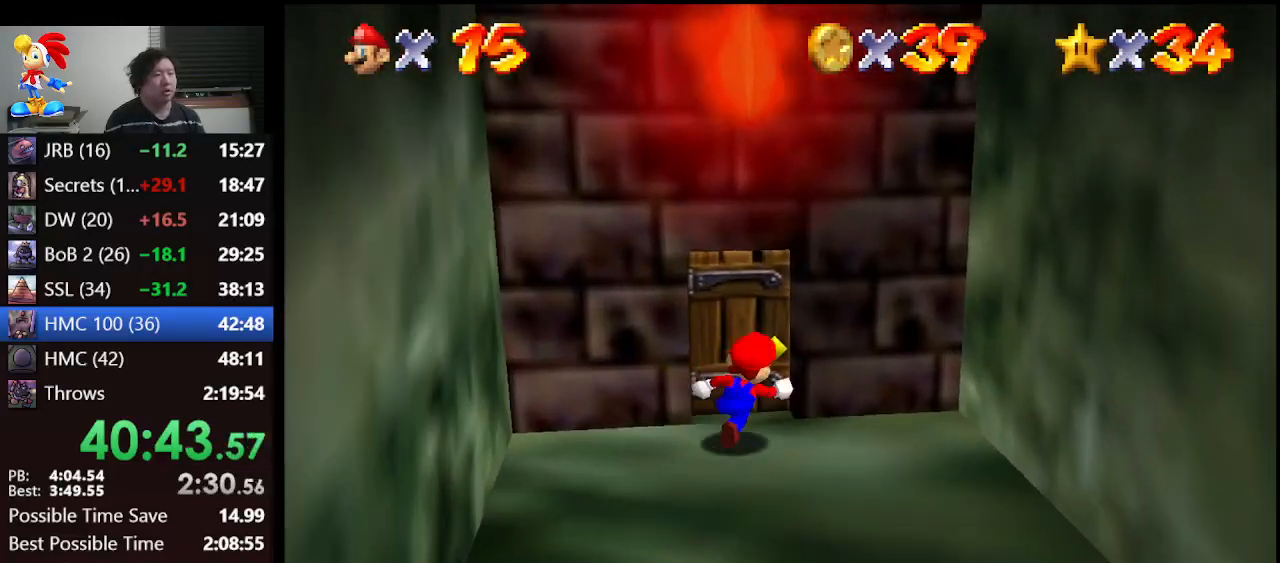
{"buttons": [], "left_stick": "center", "events": [[267, "left_stick", "center"]]}
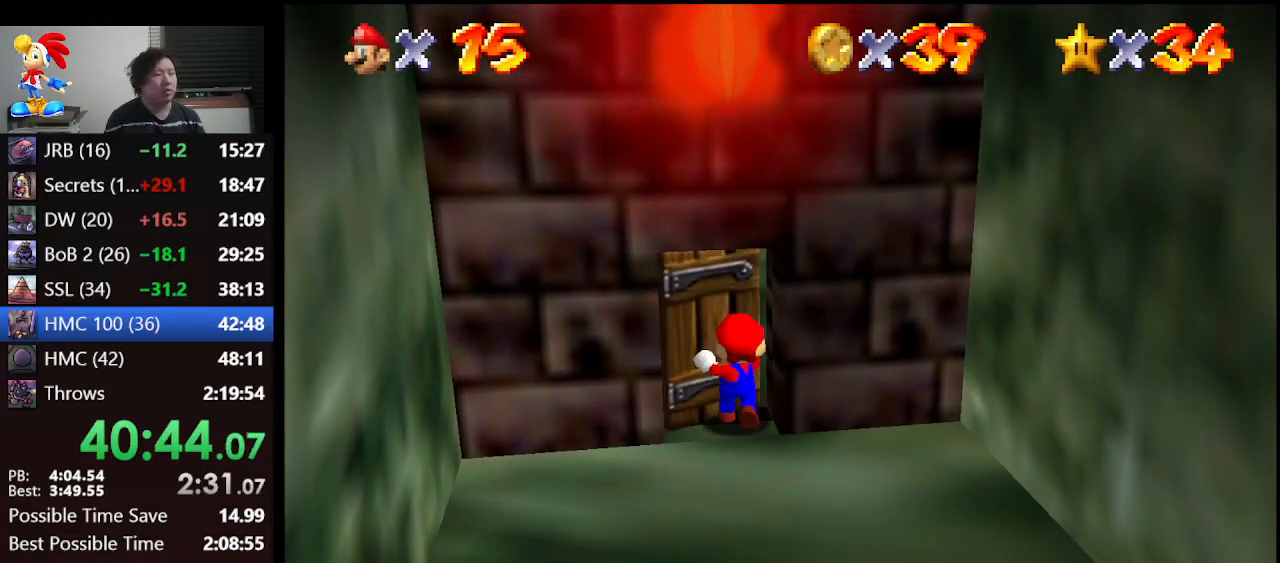
{"buttons": ["C_RIGHT"], "left_stick": "up-left", "events": [[233, "left_stick", "up-left"], [267, "C_RIGHT", "down"], [367, "C_RIGHT", "up"], [467, "C_RIGHT", "down"]]}
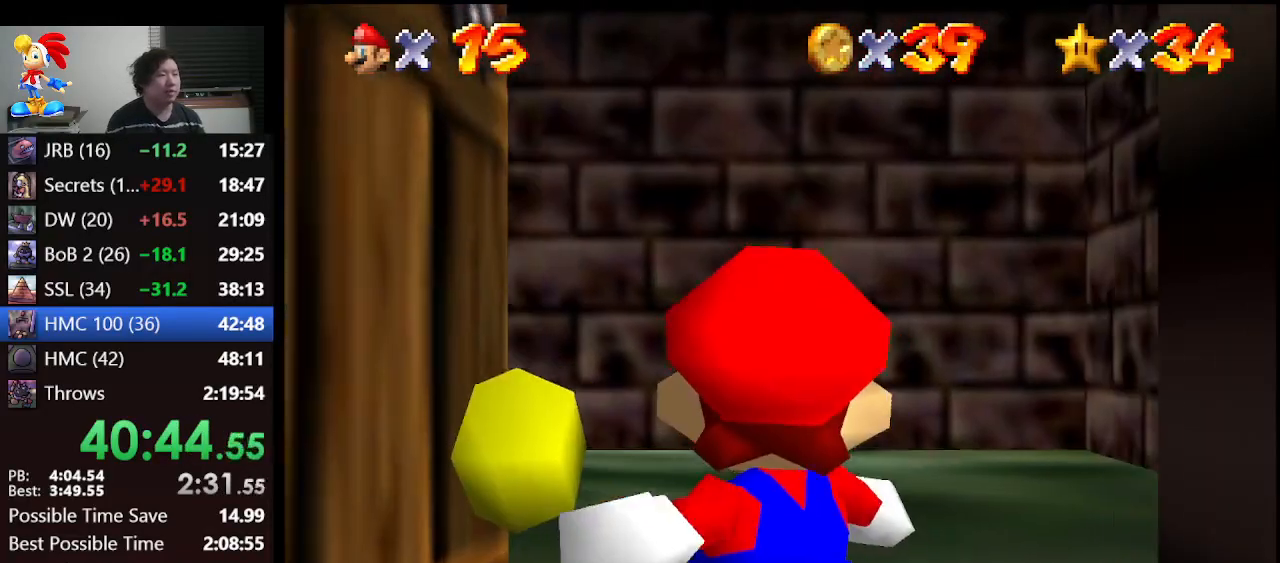
{"buttons": [], "left_stick": "up-left", "events": [[33, "C_RIGHT", "up"], [100, "C_RIGHT", "down"], [167, "C_RIGHT", "up"]]}
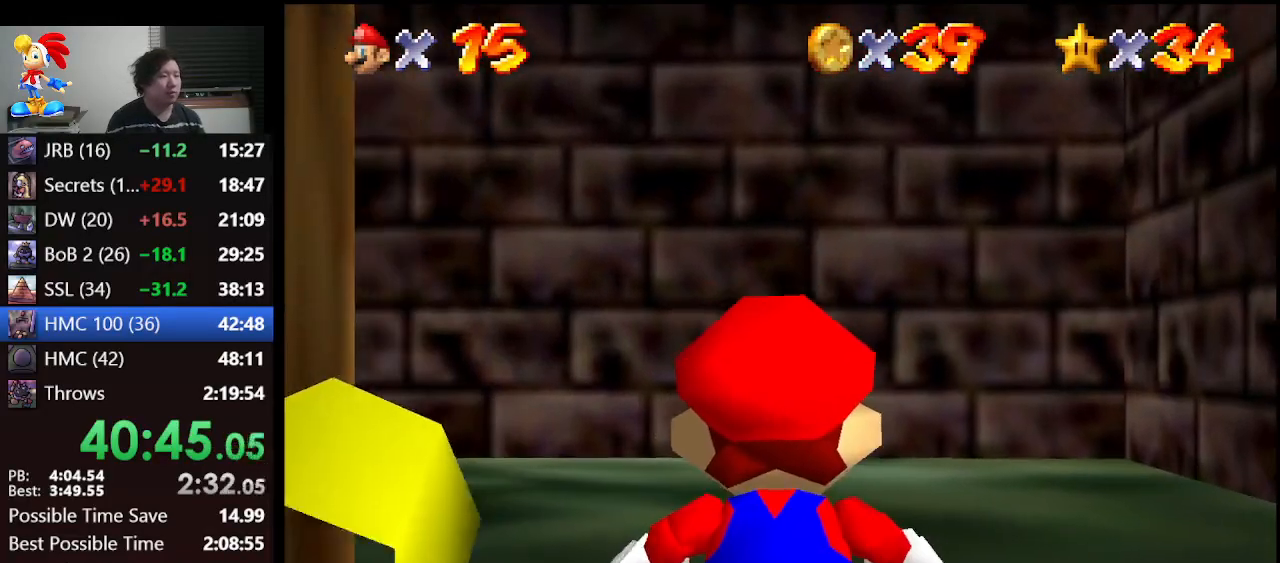
{"buttons": ["Z"], "left_stick": "up-left", "events": [[500, "Z", "down"]]}
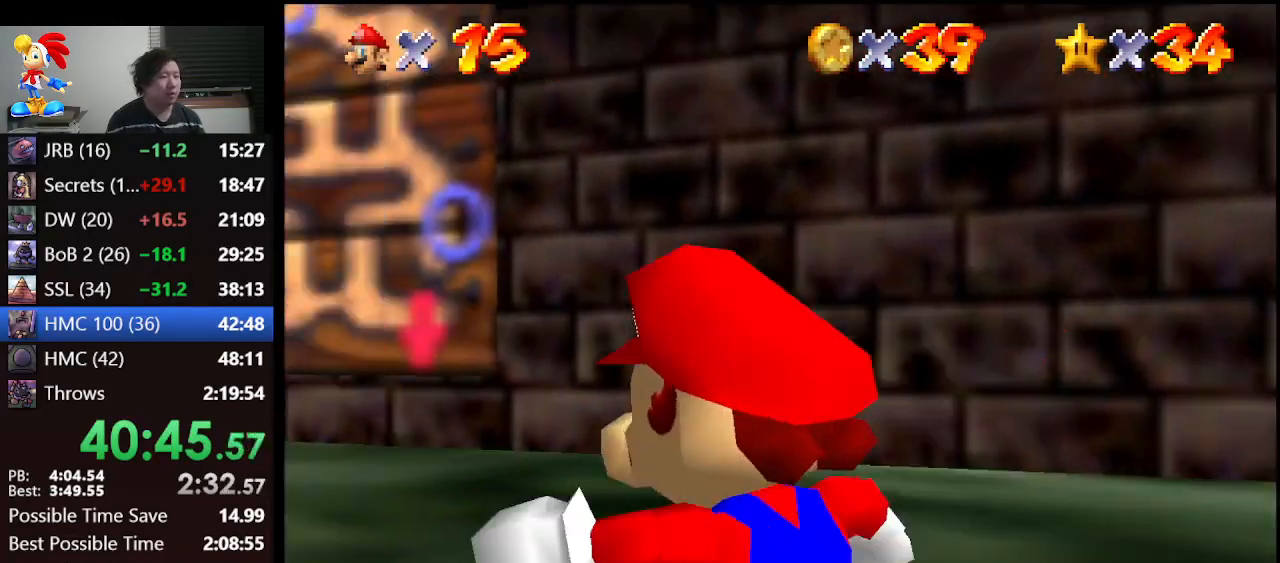
{"buttons": ["Z"], "left_stick": "center", "events": [[33, "A", "down"], [100, "A", "up"], [367, "left_stick", "center"]]}
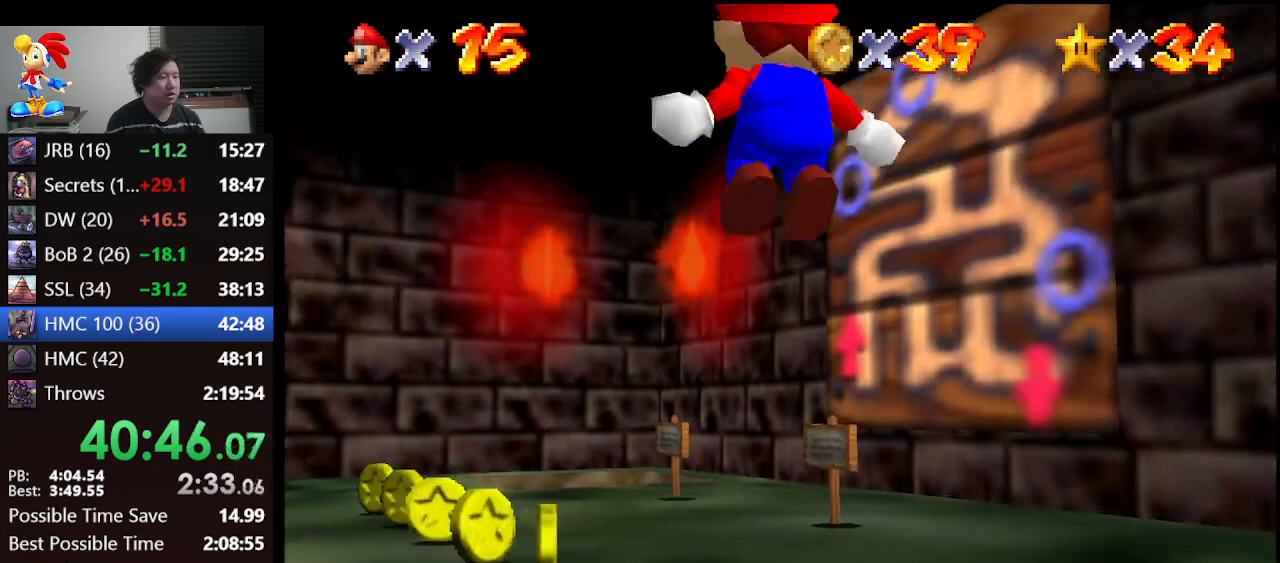
{"buttons": [], "left_stick": "down-left", "events": [[33, "left_stick", "down"], [267, "left_stick", "down-left"], [467, "Z", "up"]]}
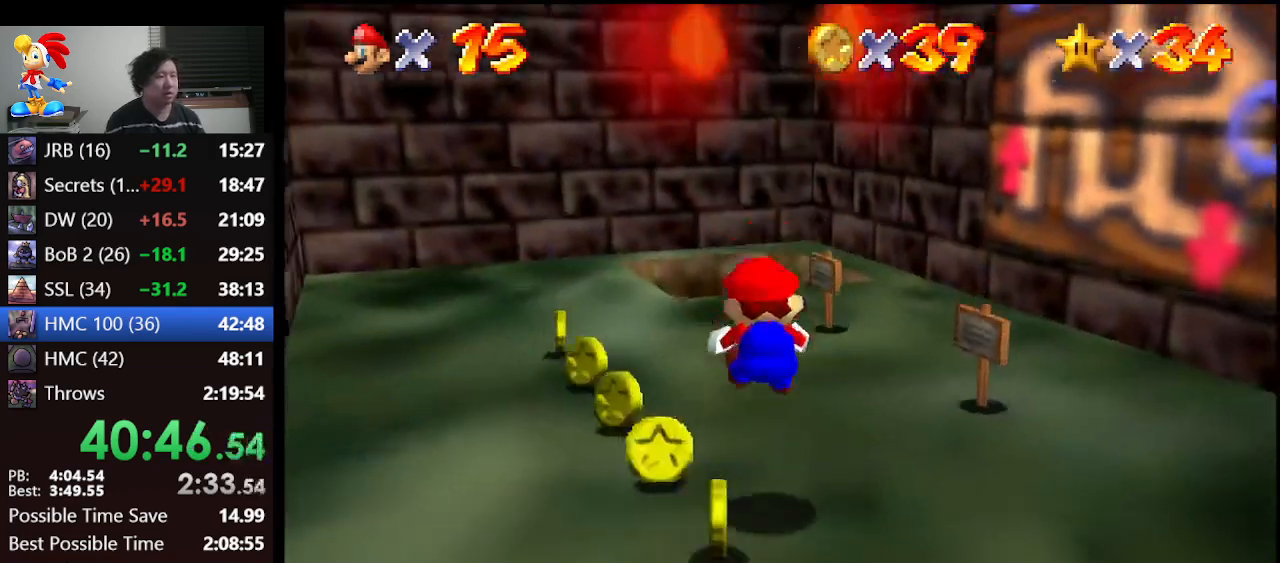
{"buttons": [], "left_stick": "down", "events": [[167, "left_stick", "left"], [267, "left_stick", "down-left"], [400, "left_stick", "down"]]}
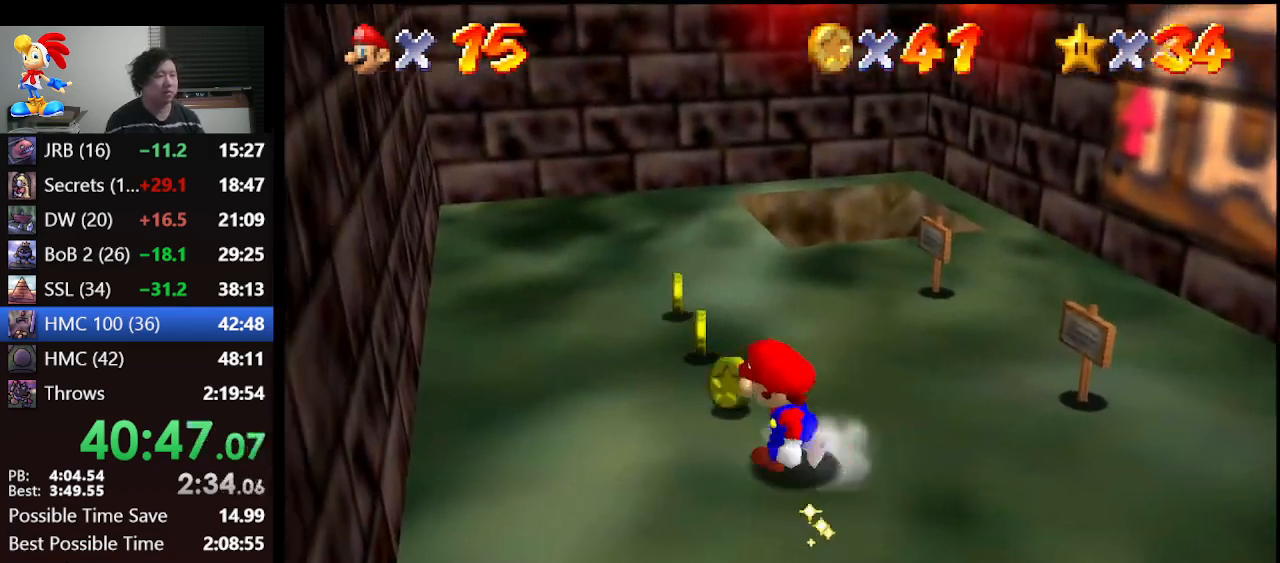
{"buttons": [], "left_stick": "up", "events": [[33, "left_stick", "up-left"], [300, "left_stick", "up"]]}
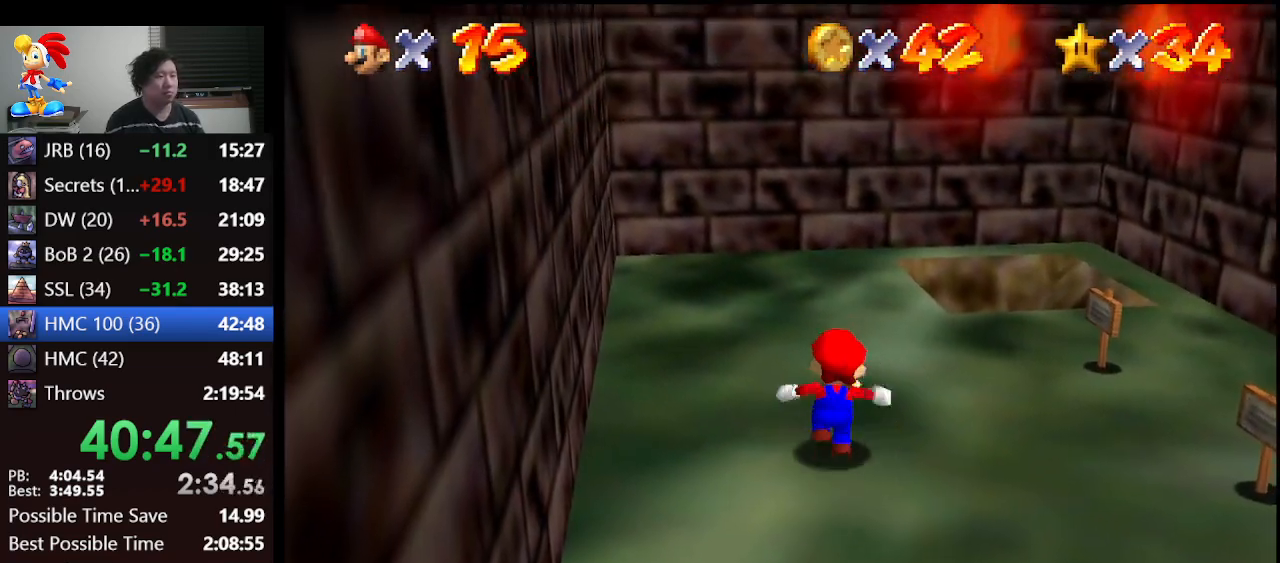
{"buttons": [], "left_stick": "up", "events": [[333, "left_stick", "up-right"], [400, "A", "down"], [500, "A", "up"], [500, "left_stick", "up"]]}
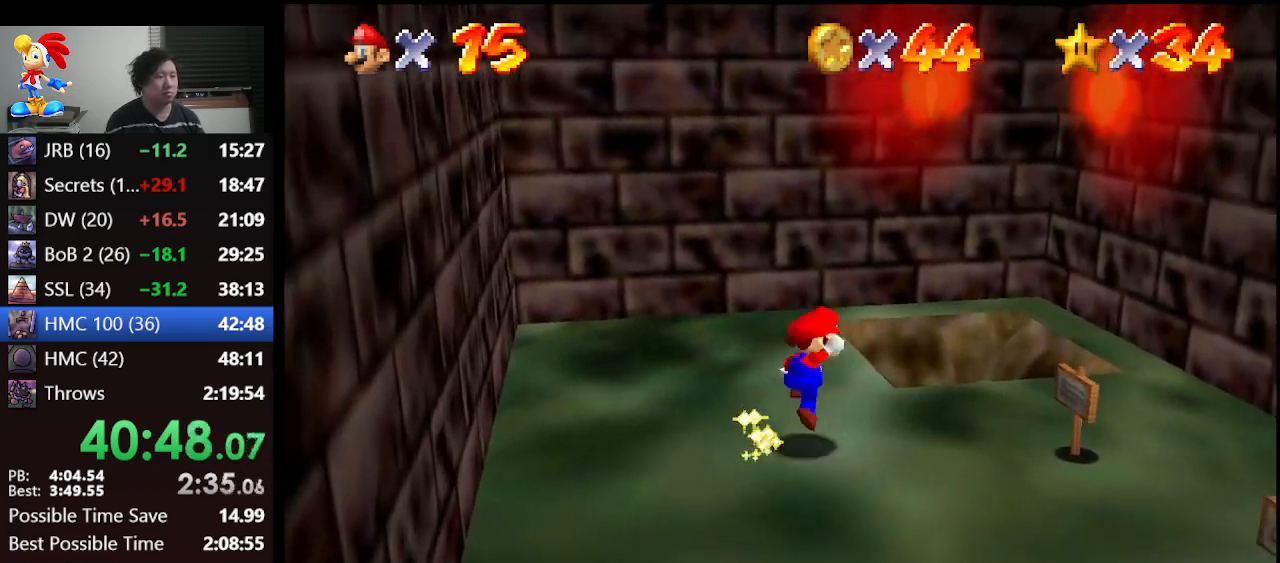
{"buttons": [], "left_stick": "down-left", "events": [[133, "left_stick", "up-right"], [333, "left_stick", "down-left"]]}
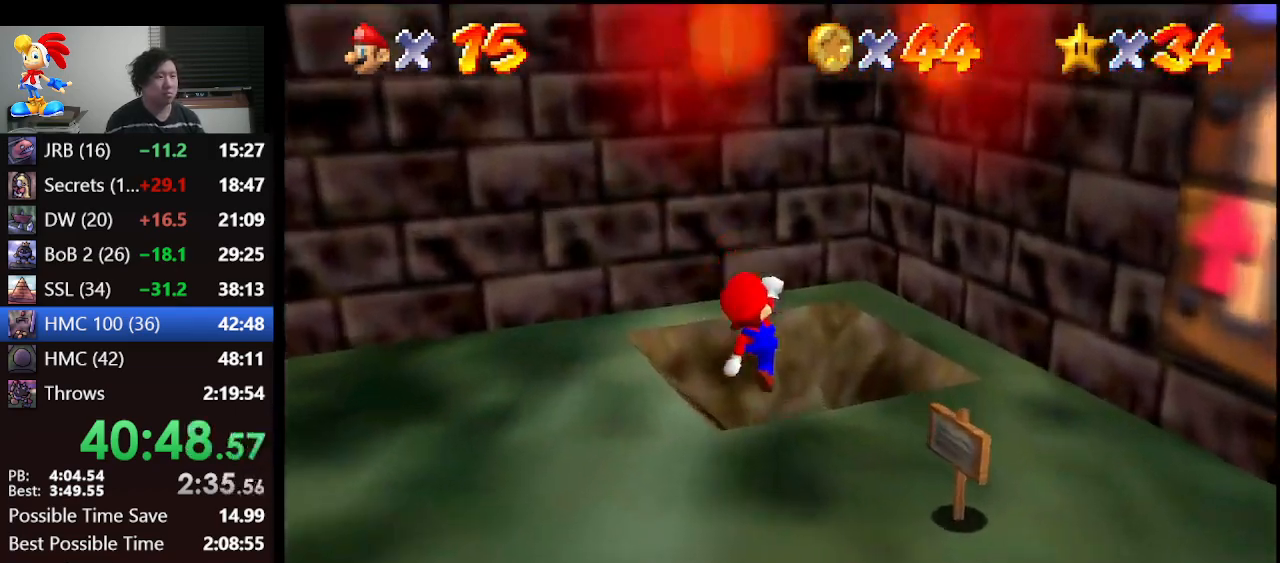
{"buttons": [], "left_stick": "up-right", "events": [[100, "left_stick", "center"], [333, "left_stick", "up-right"]]}
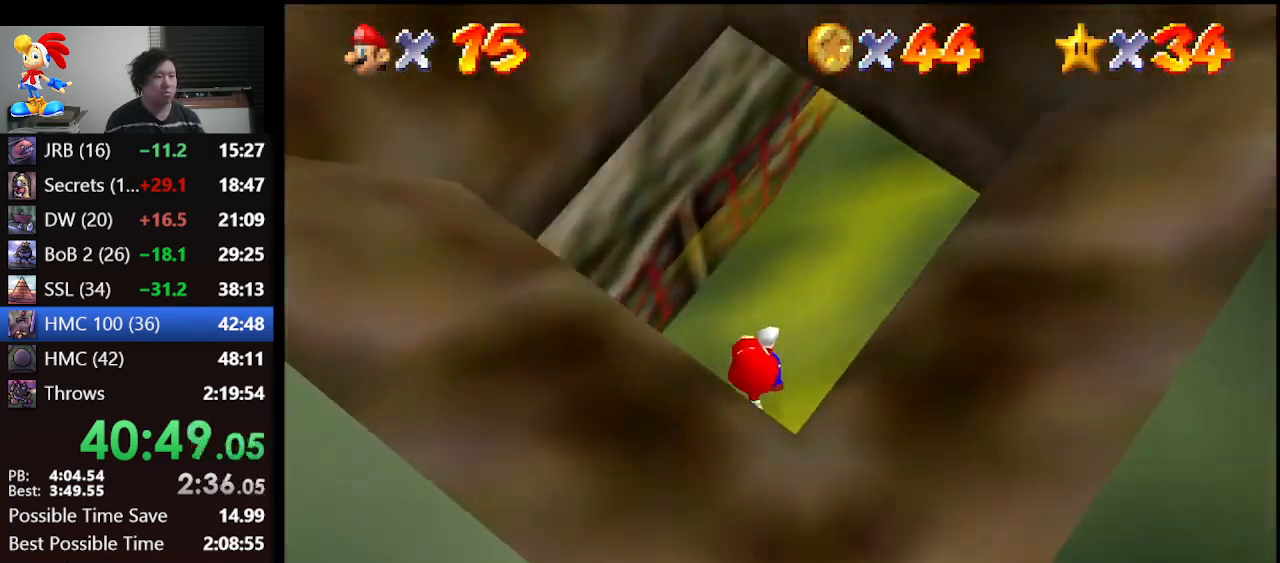
{"buttons": ["R1"], "left_stick": "up-right", "events": [[67, "B", "down"], [133, "B", "up"], [300, "R1", "down"], [400, "R1", "up"], [500, "R1", "down"]]}
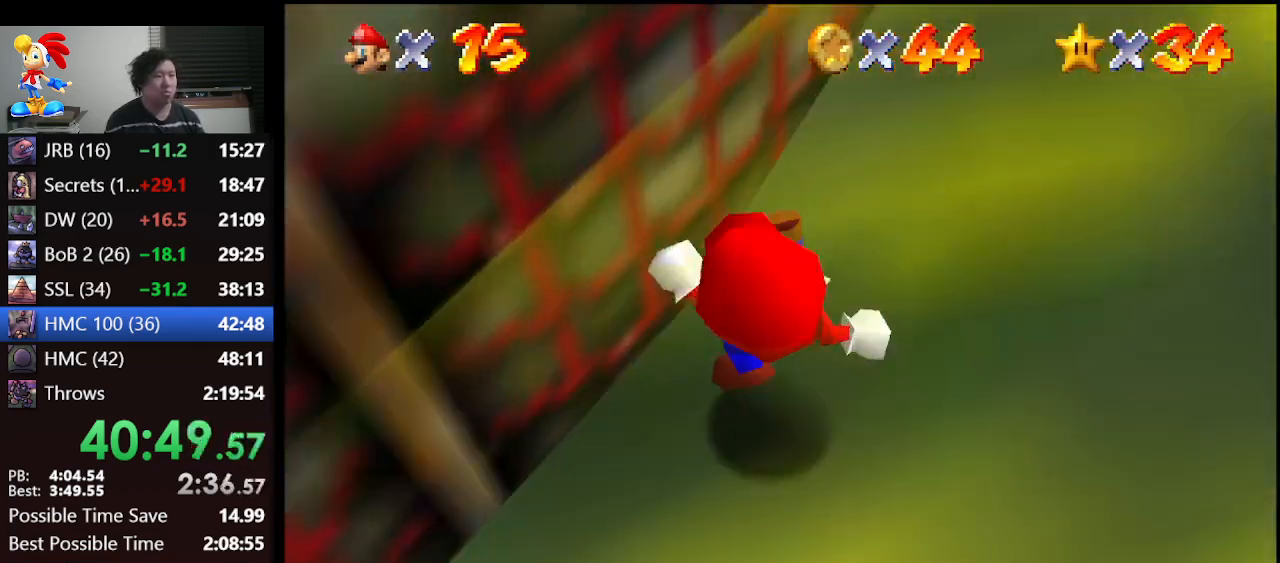
{"buttons": [], "left_stick": "up-right", "events": [[67, "R1", "up"]]}
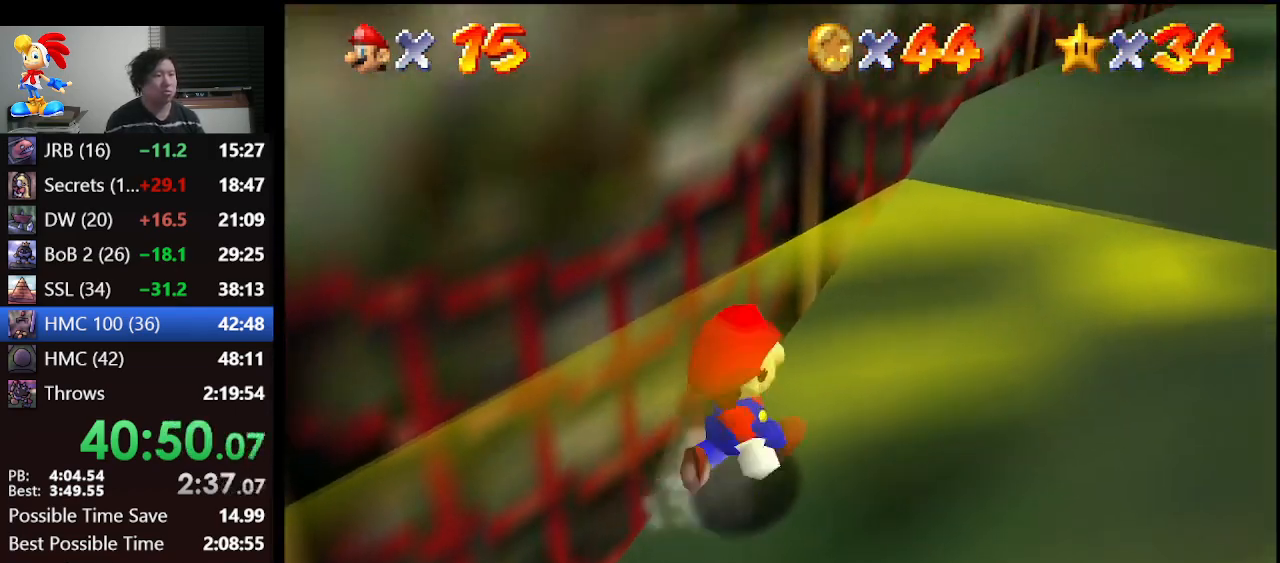
{"buttons": ["C_DOWN"], "left_stick": "up-right", "events": [[433, "C_DOWN", "down"]]}
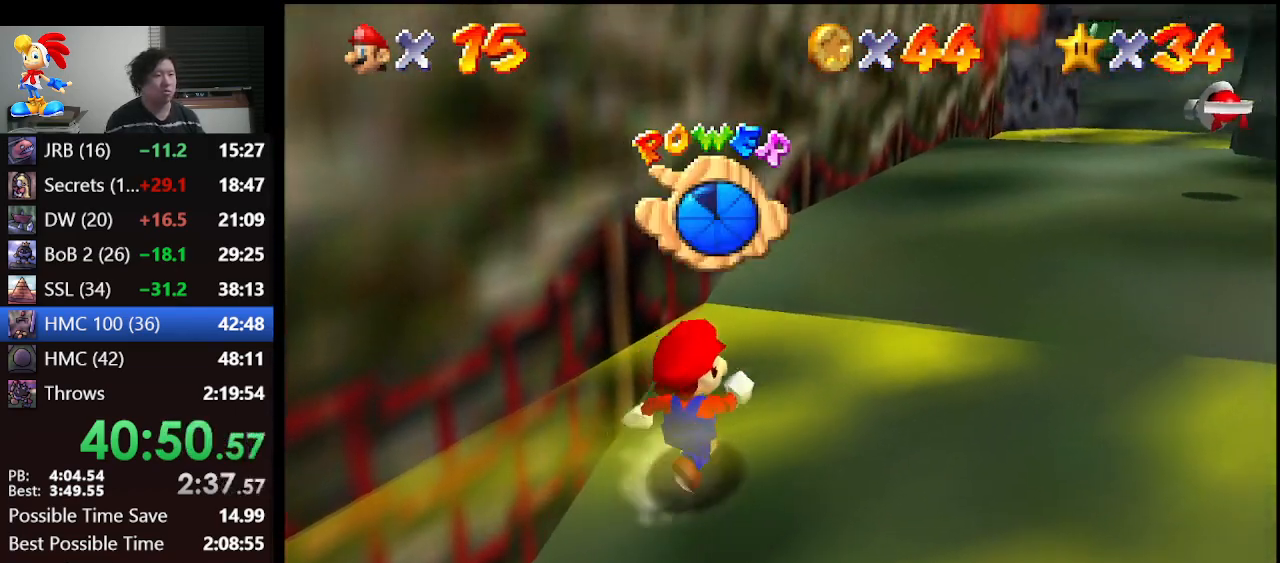
{"buttons": [], "left_stick": "up-right", "events": [[67, "C_DOWN", "up"]]}
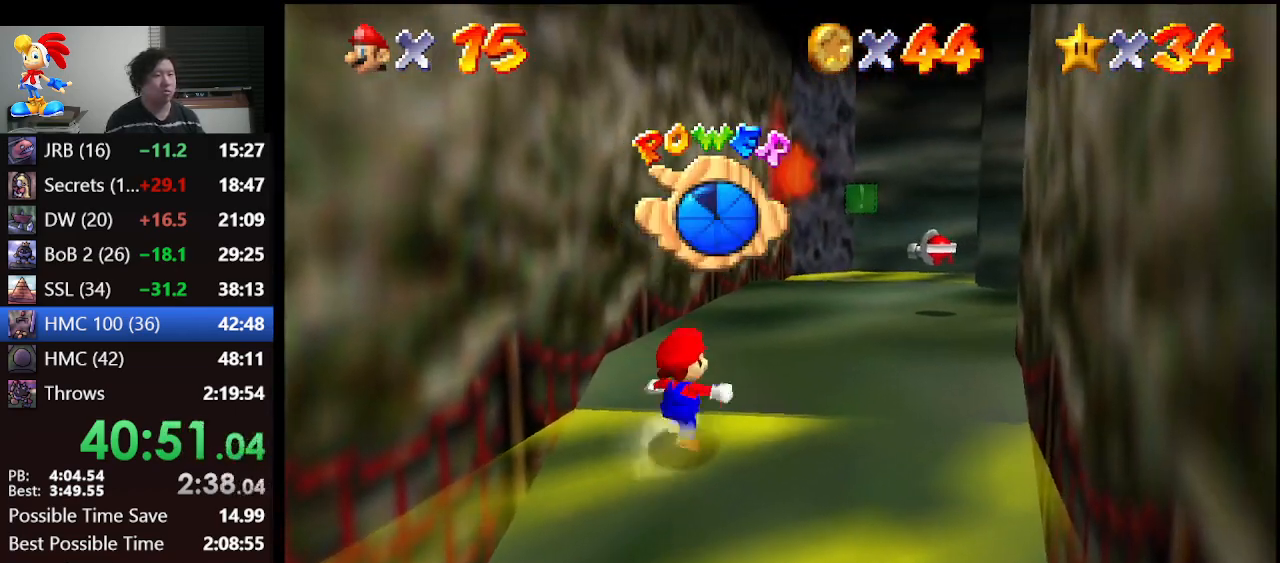
{"buttons": [], "left_stick": "up-right", "events": []}
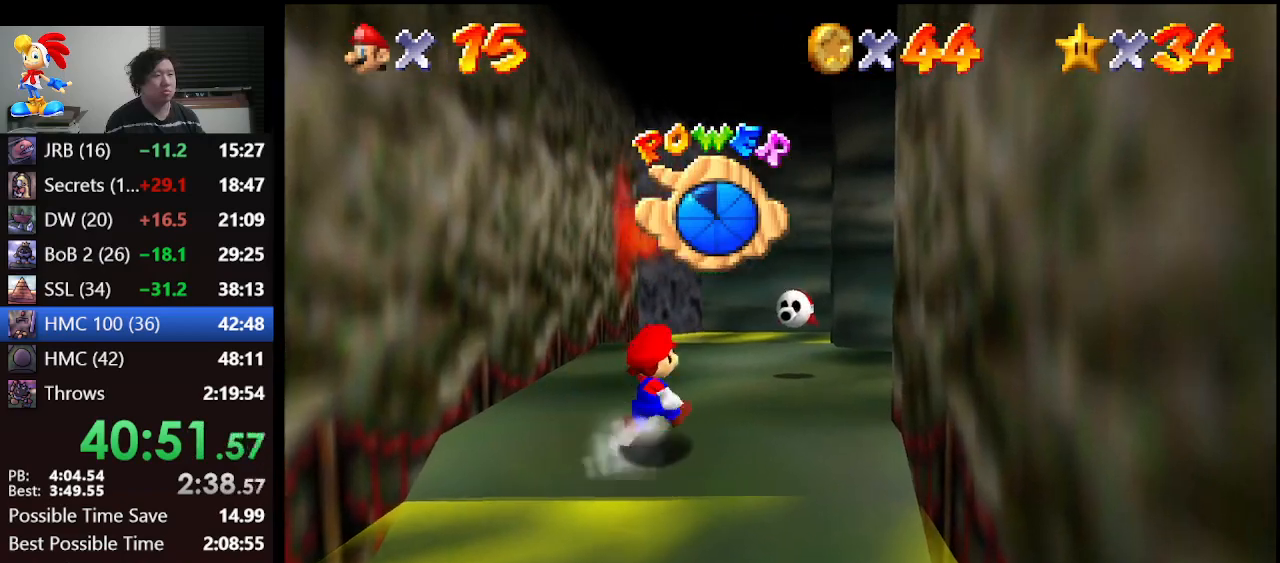
{"buttons": [], "left_stick": "up", "events": [[167, "A", "down"], [167, "left_stick", "up"], [467, "A", "up"]]}
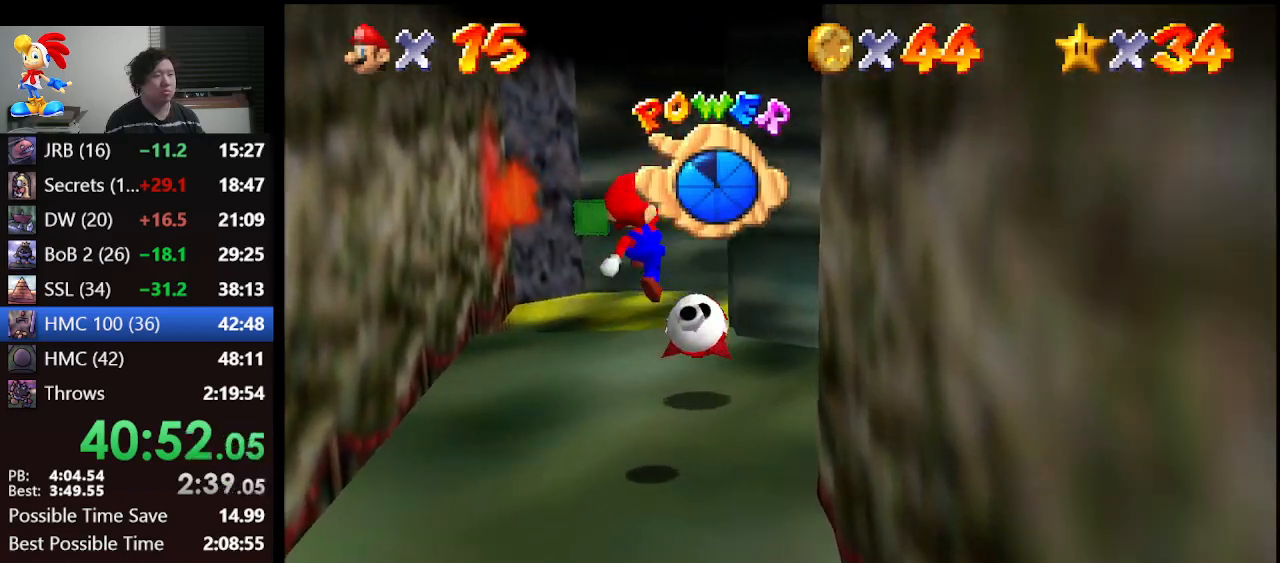
{"buttons": [], "left_stick": "down-left", "events": [[67, "left_stick", "down-left"]]}
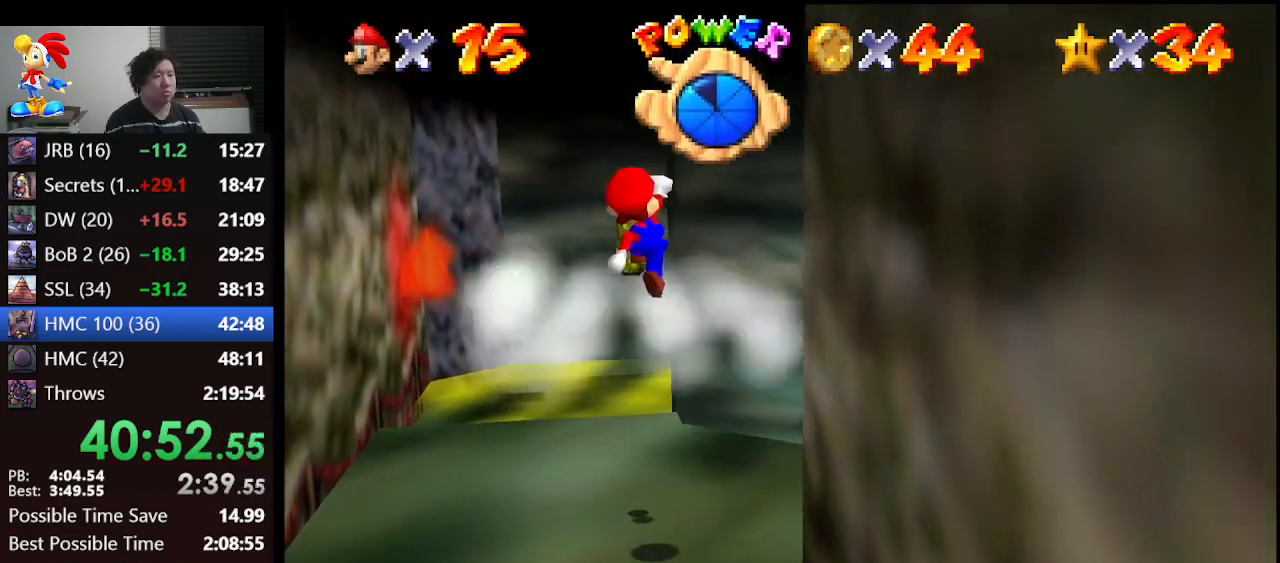
{"buttons": [], "left_stick": "up", "events": [[33, "left_stick", "center"], [233, "B", "down"], [333, "left_stick", "up"], [367, "B", "up"]]}
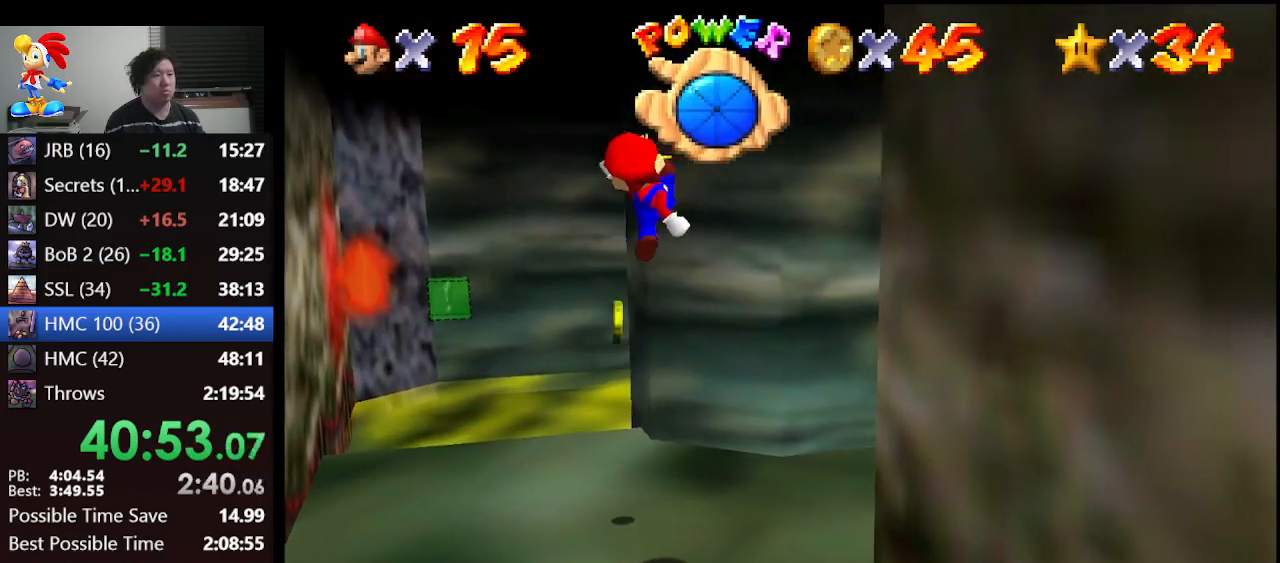
{"buttons": [], "left_stick": "up-left", "events": [[300, "left_stick", "up-left"]]}
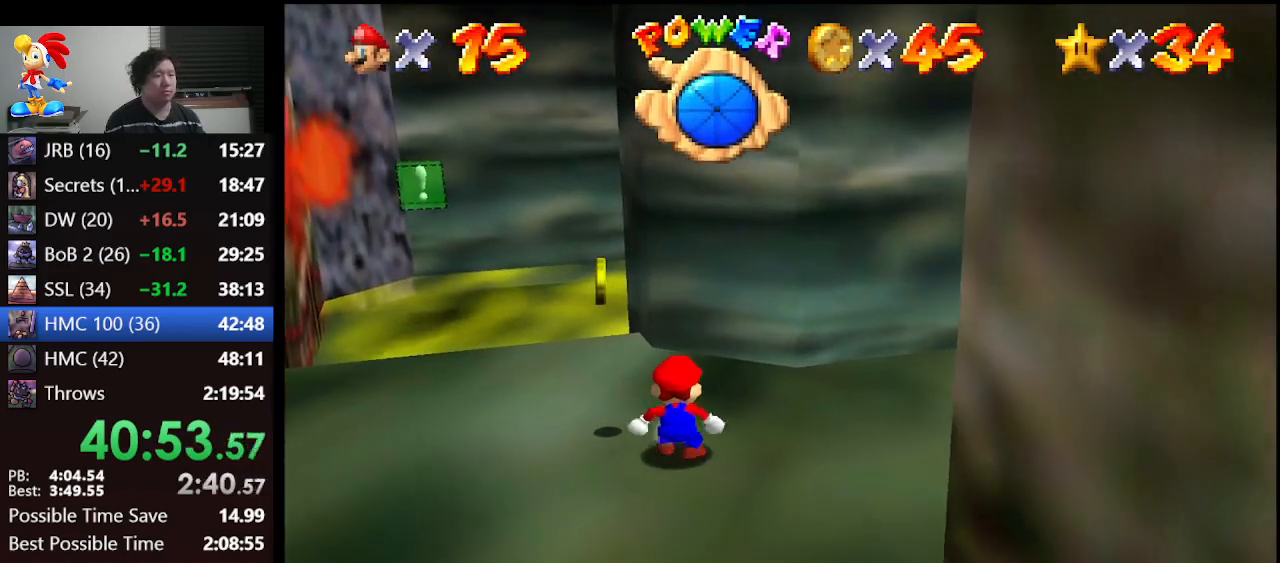
{"buttons": [], "left_stick": "up", "events": [[500, "left_stick", "up"]]}
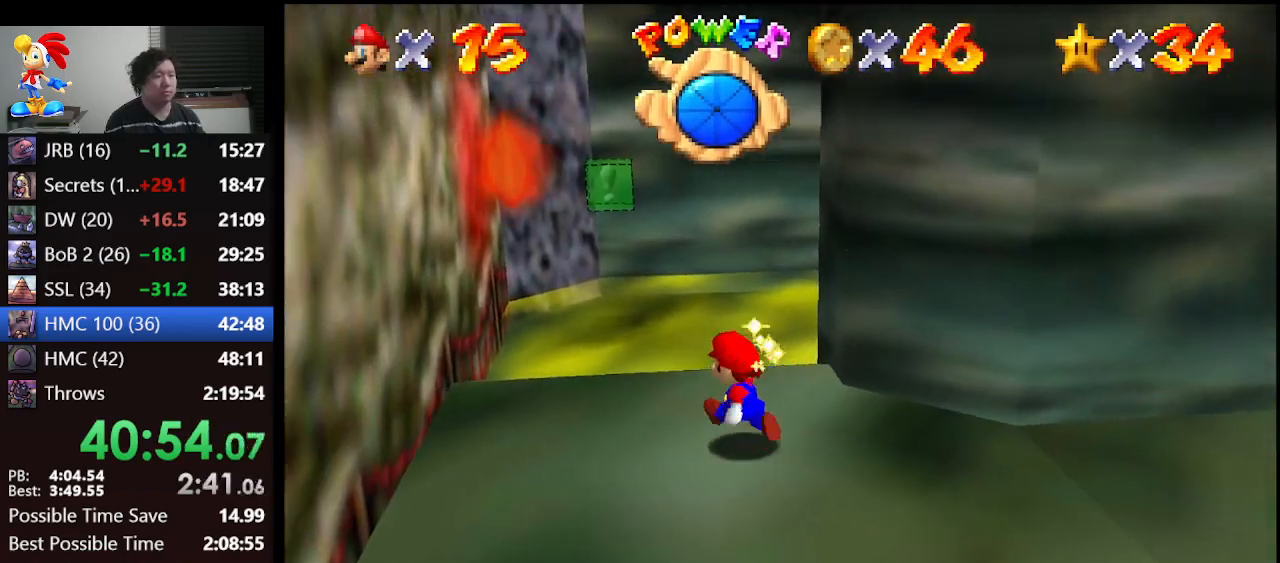
{"buttons": [], "left_stick": "up", "events": []}